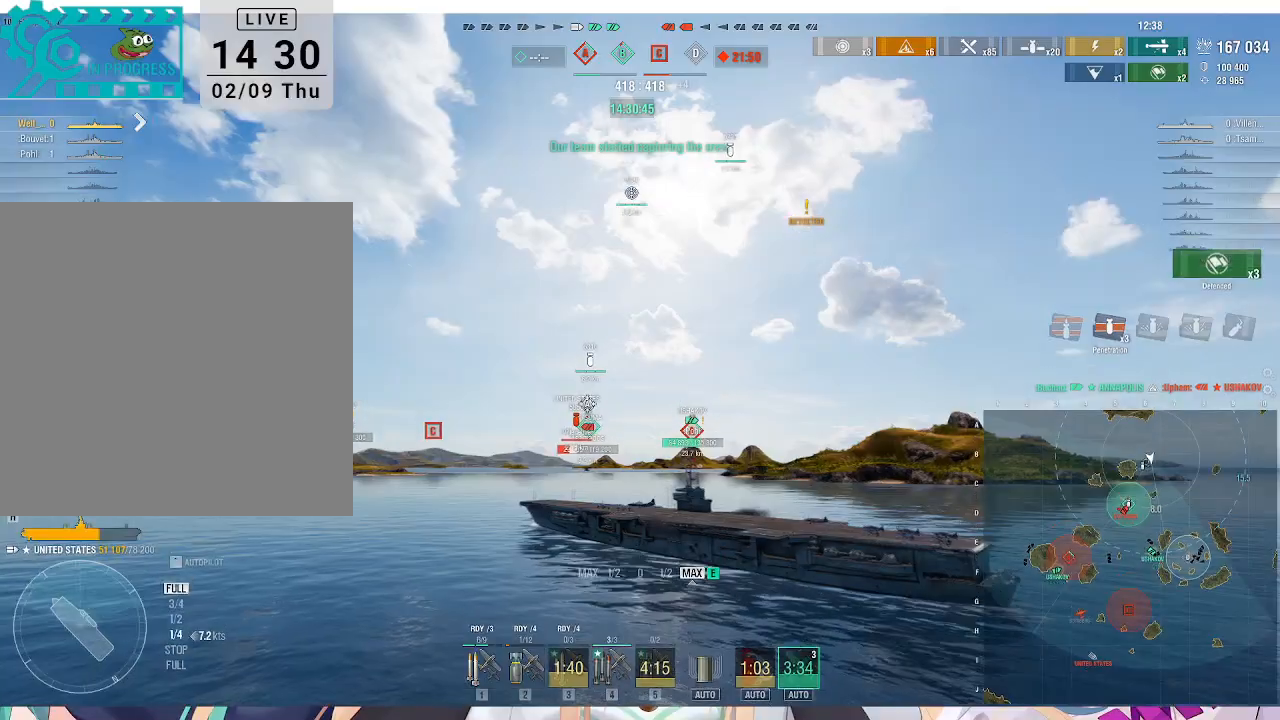
Gameplay with keyboard and mouse; each line is a JSON object with the keys and mouse buttons held at the frame after it. "events" lists presses ("down") and releases ("up") of ".", "/", "0", "1", "2", "3", "4", "5", "6", "7", "8", "9", "a", "alt_l", "alt_r", "b", "backslash", "backspace", "c", "caps_lock", "comma", "ctrl_l", "ctrl_r", "d", "e", "equals", "escape", "f", "f1", "f10", "f11", "f12", "f2", "f3", "f4", "f5", "f6", "f7", "f8", "f9", "g", "h", "i", "j", "k", "l", "lbracket", "m", "minus", "n", "o", "p", "q", "quote", "r", "rbracket", "return", "s", "semicolon", "shift_l", "shift_r", "space", "super", "t", "tab", "tilde", "u", "v", "w", "x", "y", "z", "mouse_left", "mouse_wheel", "mouse_right", "mouse_mb4" and "mouse_mb5" between this image and that frame as [ms after this image, input, new state], when the widget could be followed in between. "mouse_left", "mouse_wheel", "mouse_right", "mouse_mb4", "mouse_mb5" = the "left", "wheel", "right", "mb4", "mb5" buttons of the "mouse" list. No other keys are recorded. "wheel" means that the mouse wheel is clicked or scrolled. Not read: mouse_move.
{"keys": [], "mouse": [], "events": []}
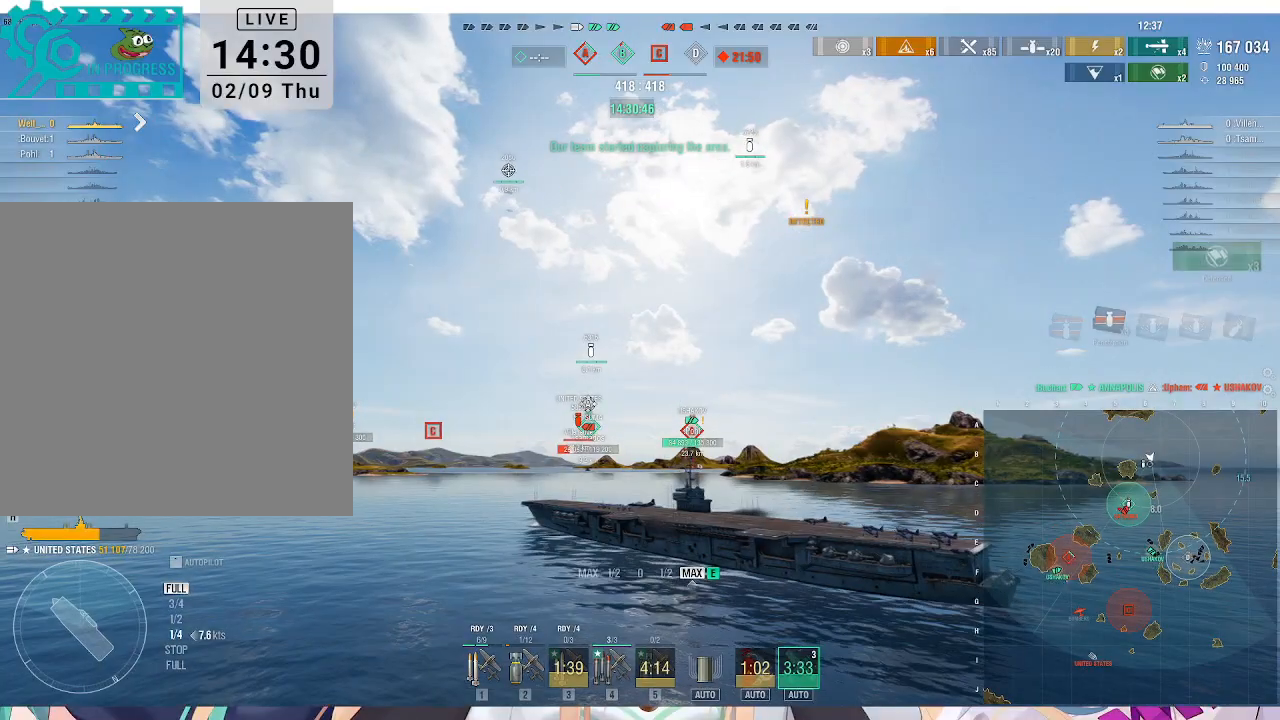
{"keys": [], "mouse": [], "events": [[200, "alt_l", "down"], [500, "alt_l", "up"]]}
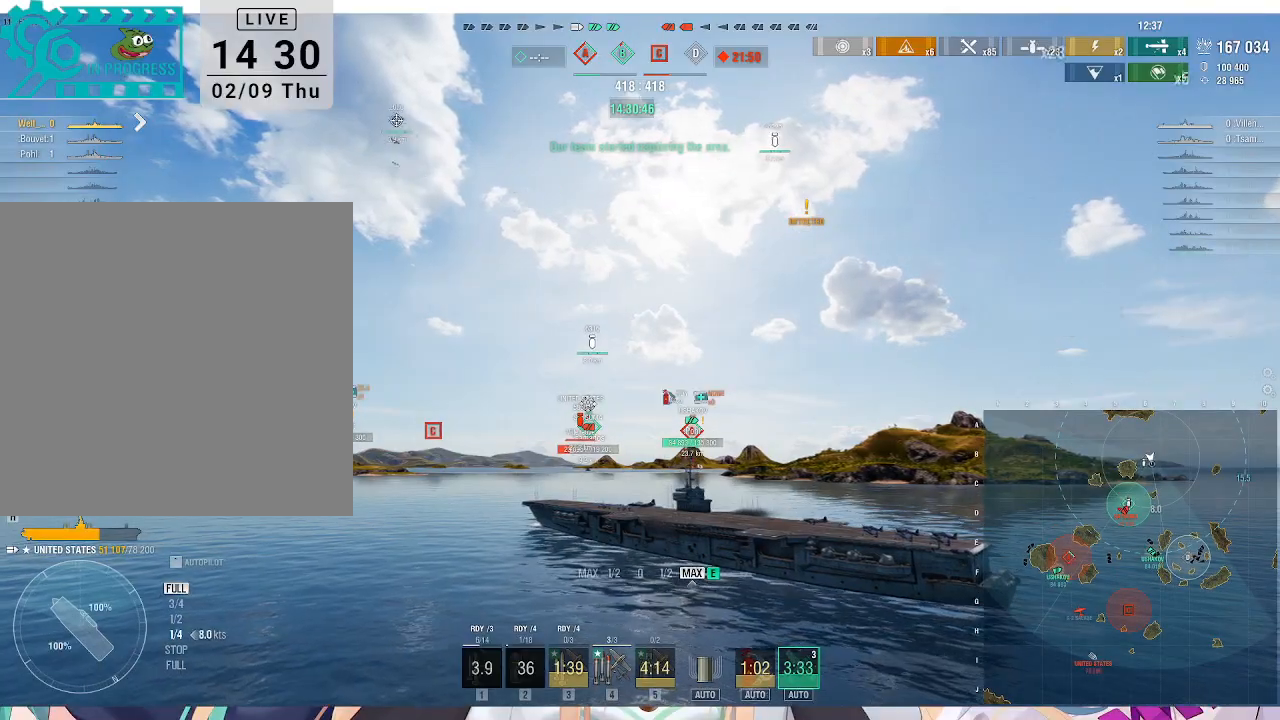
{"keys": [], "mouse": []}
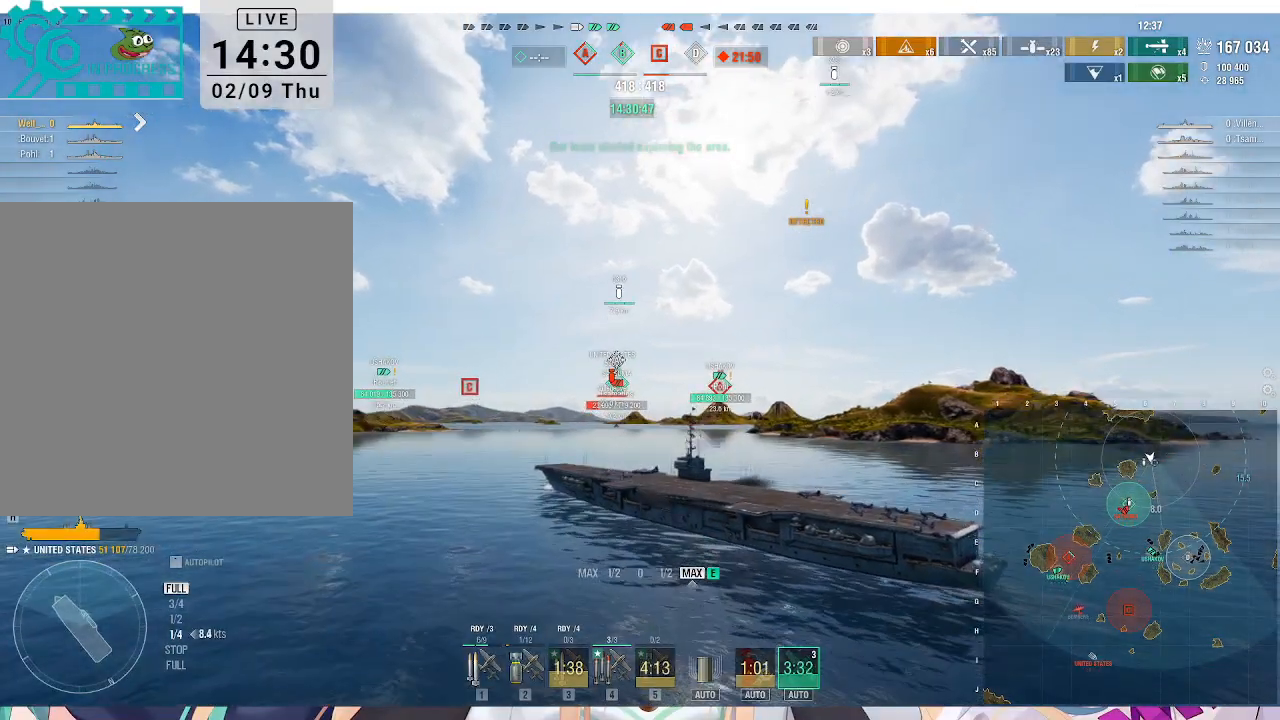
{"keys": ["alt_r"], "mouse": [], "events": [[500, "alt_r", "down"]]}
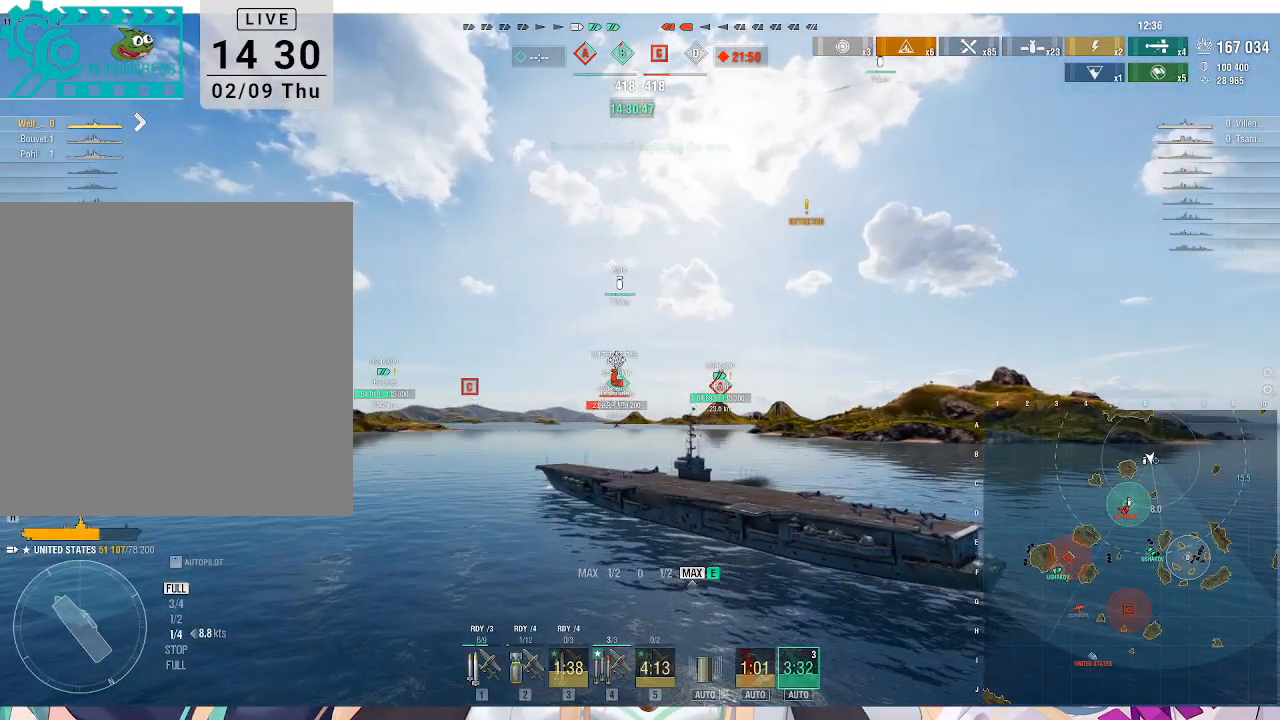
{"keys": [], "mouse": [], "events": [[67, "return", "down"], [167, "alt_r", "up"], [167, "return", "up"]]}
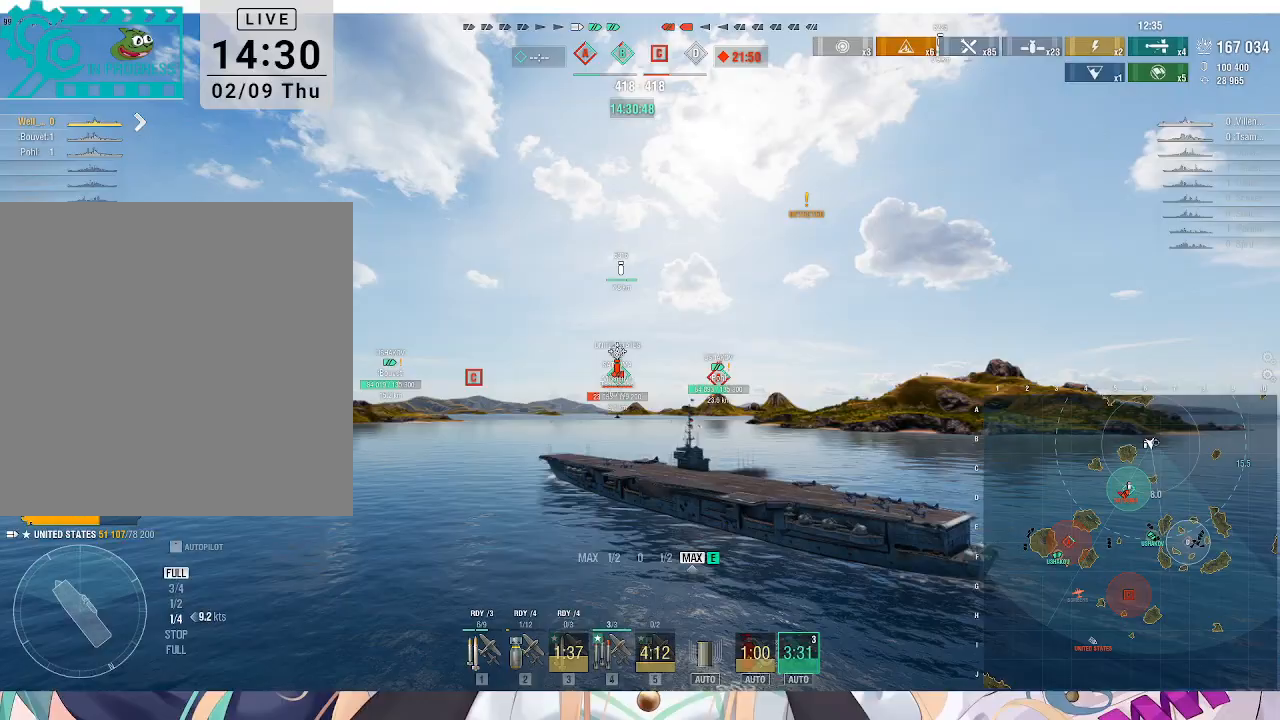
{"keys": ["alt_r", "return"], "mouse": [], "events": [[400, "alt_r", "down"], [500, "return", "down"]]}
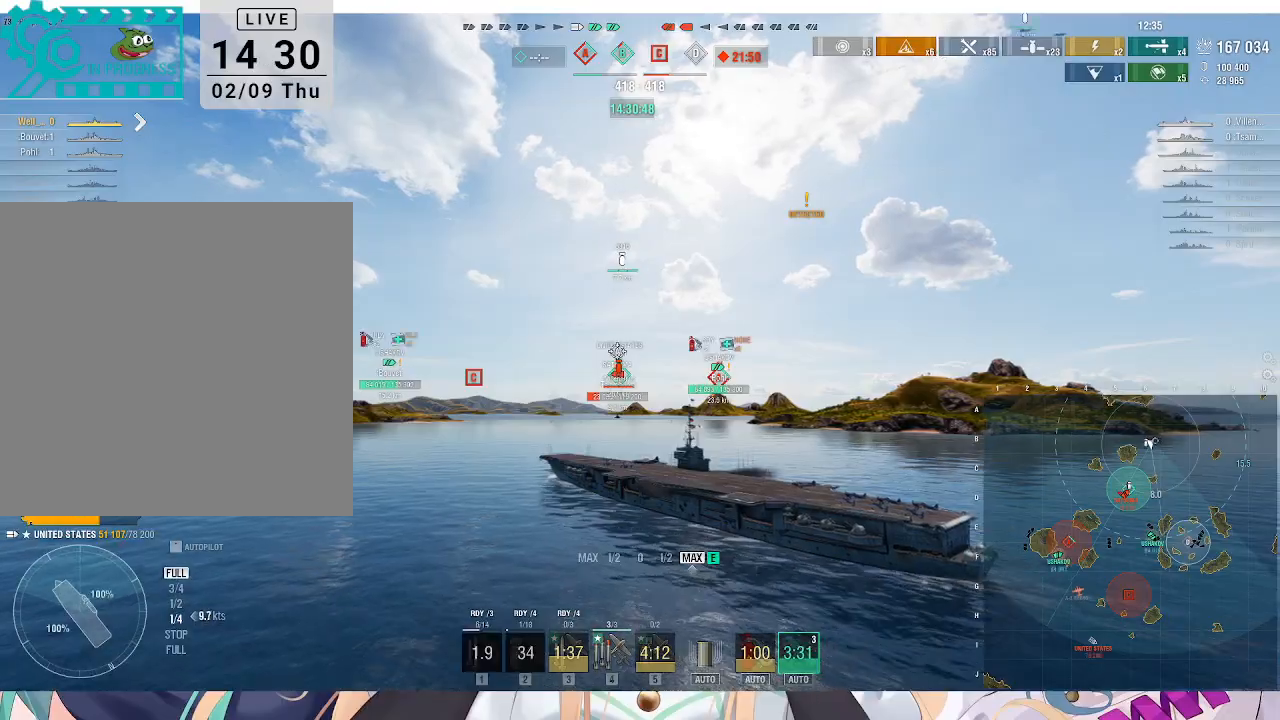
{"keys": [], "mouse": [], "events": [[100, "return", "up"], [133, "alt_r", "up"]]}
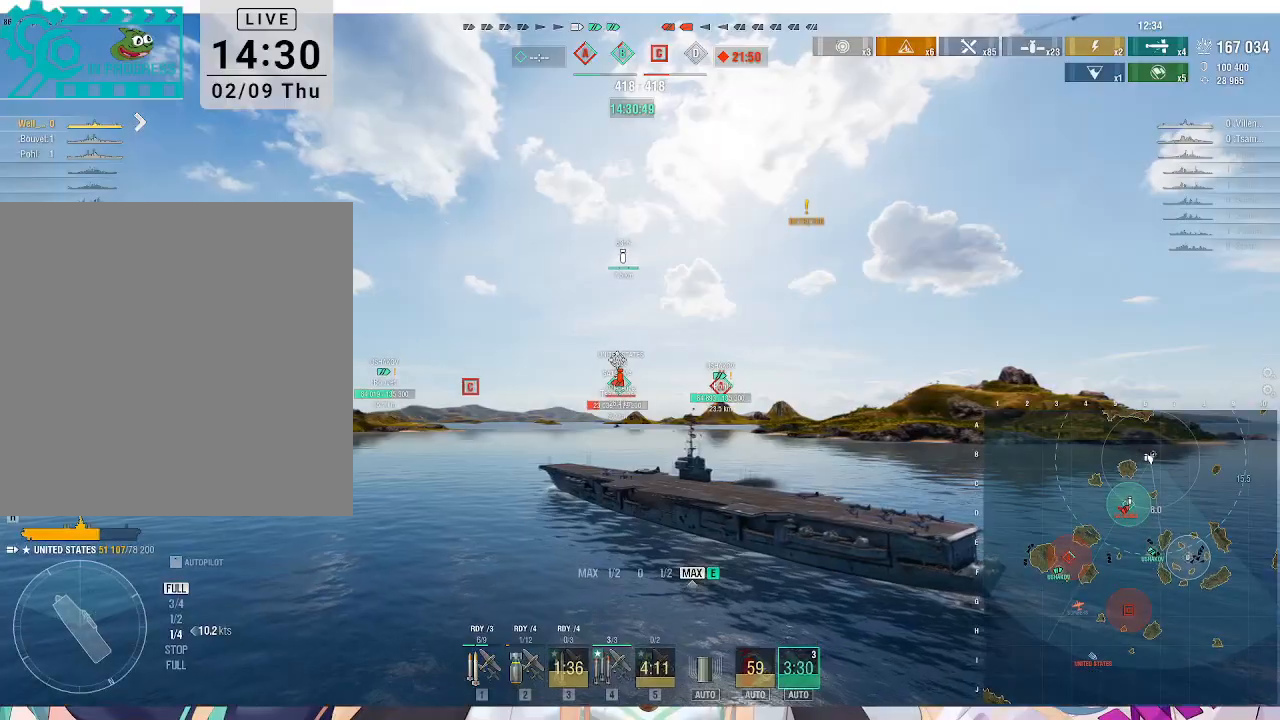
{"keys": ["escape"], "mouse": [], "events": [[500, "escape", "down"]]}
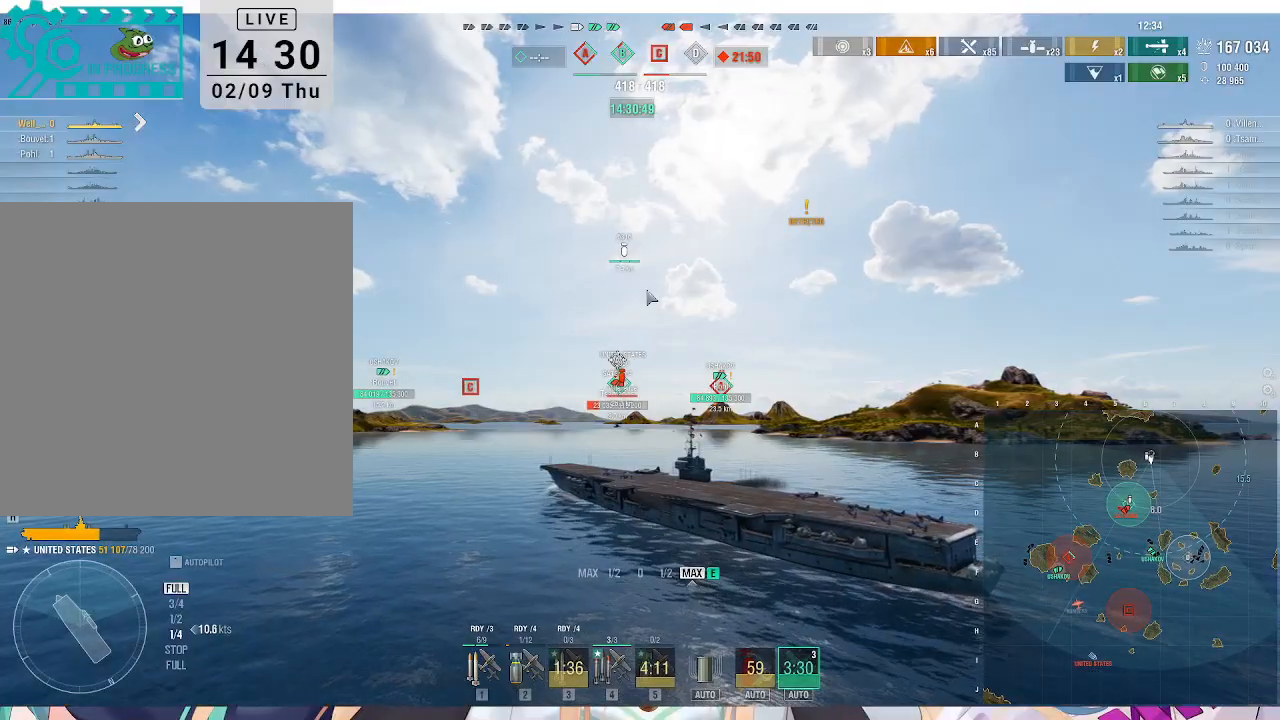
{"keys": [], "mouse": [], "events": [[100, "escape", "up"]]}
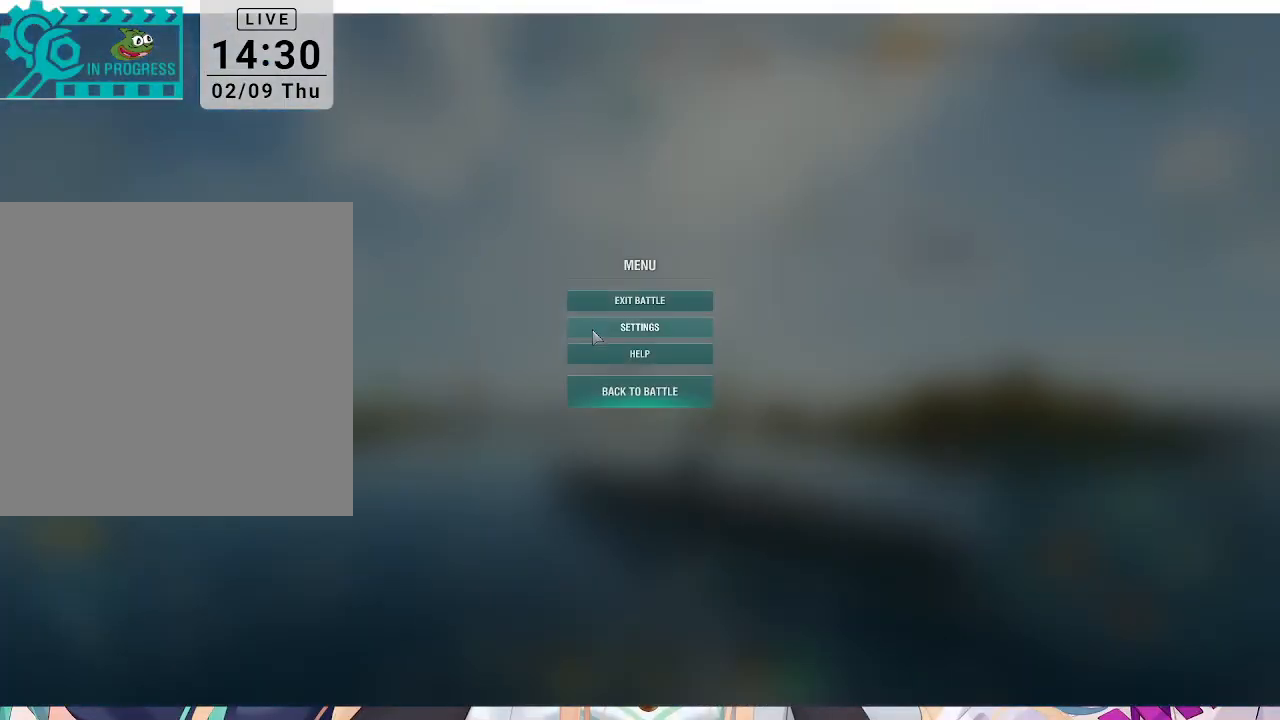
{"keys": [], "mouse": [], "events": [[333, "mouse_left", "down"], [433, "mouse_left", "up"]]}
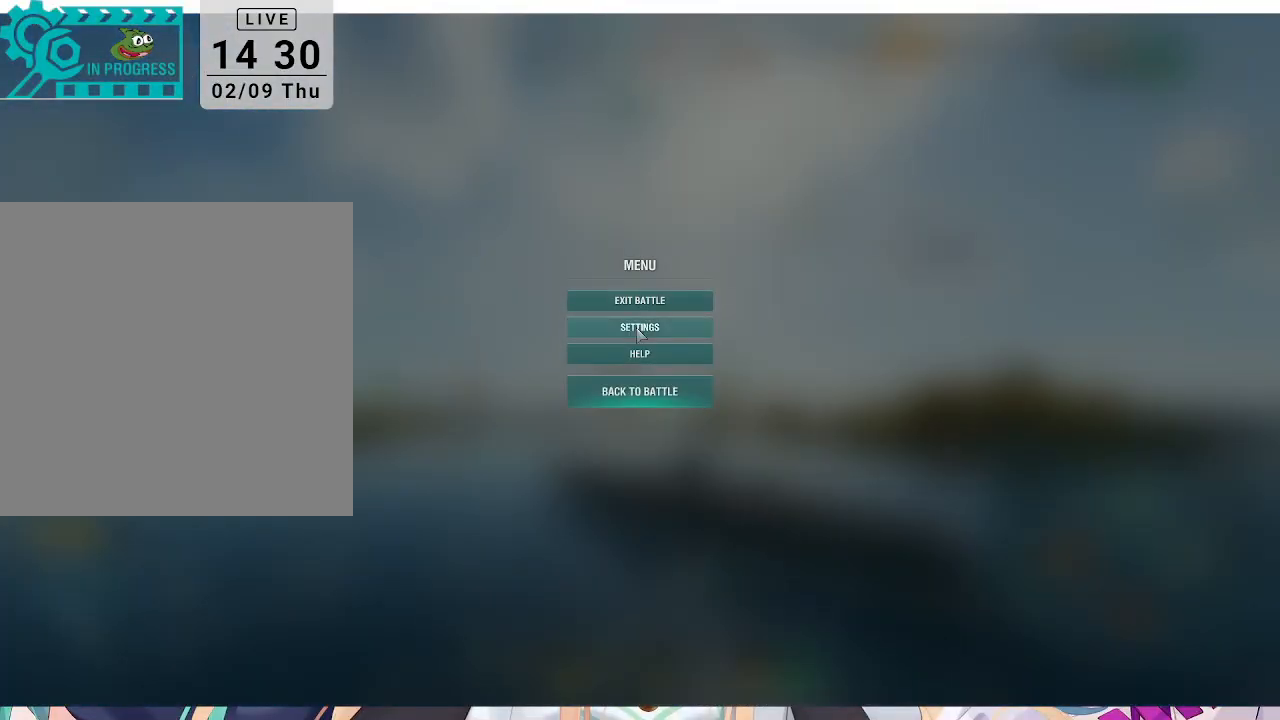
{"keys": [], "mouse": [], "events": []}
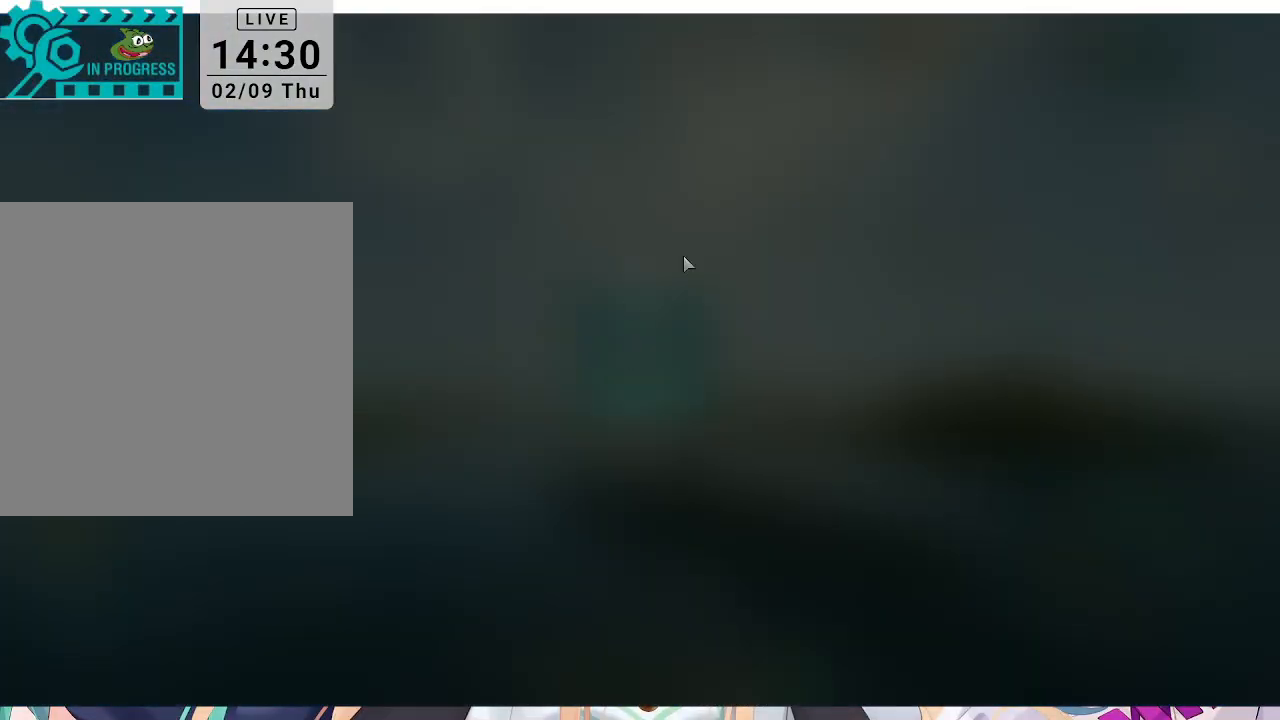
{"keys": [], "mouse": [], "events": []}
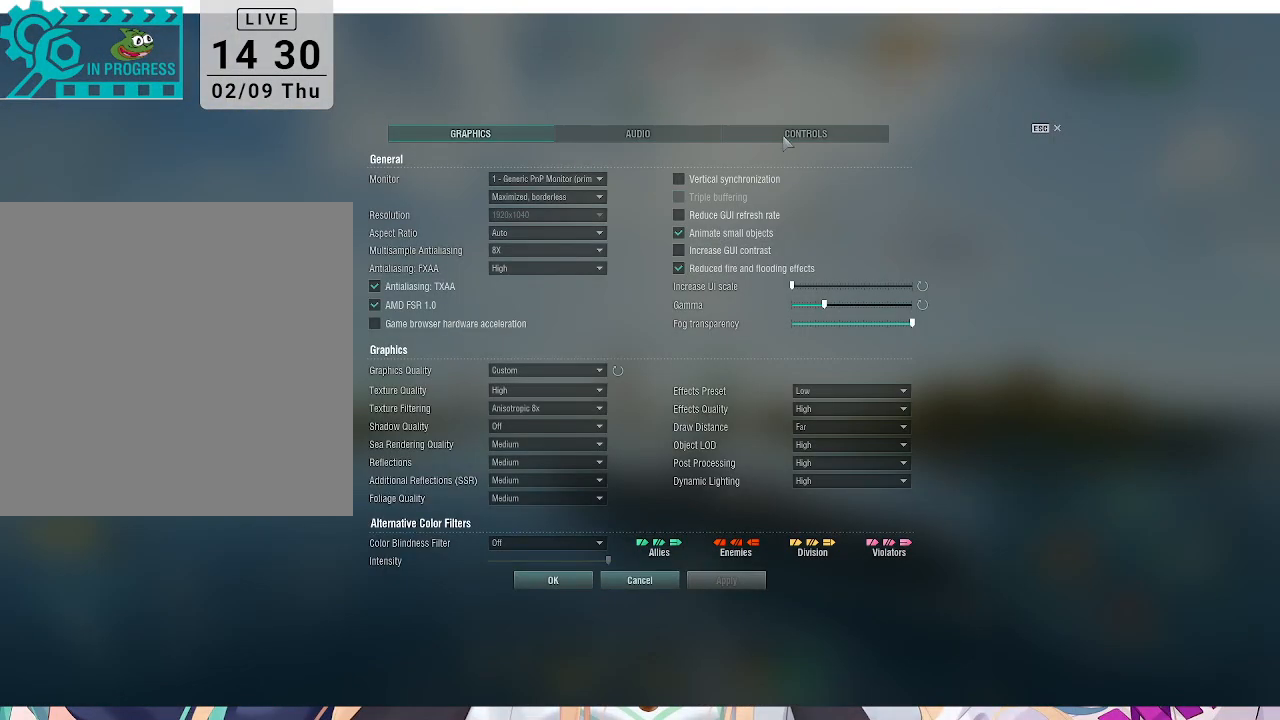
{"keys": [], "mouse": [], "events": []}
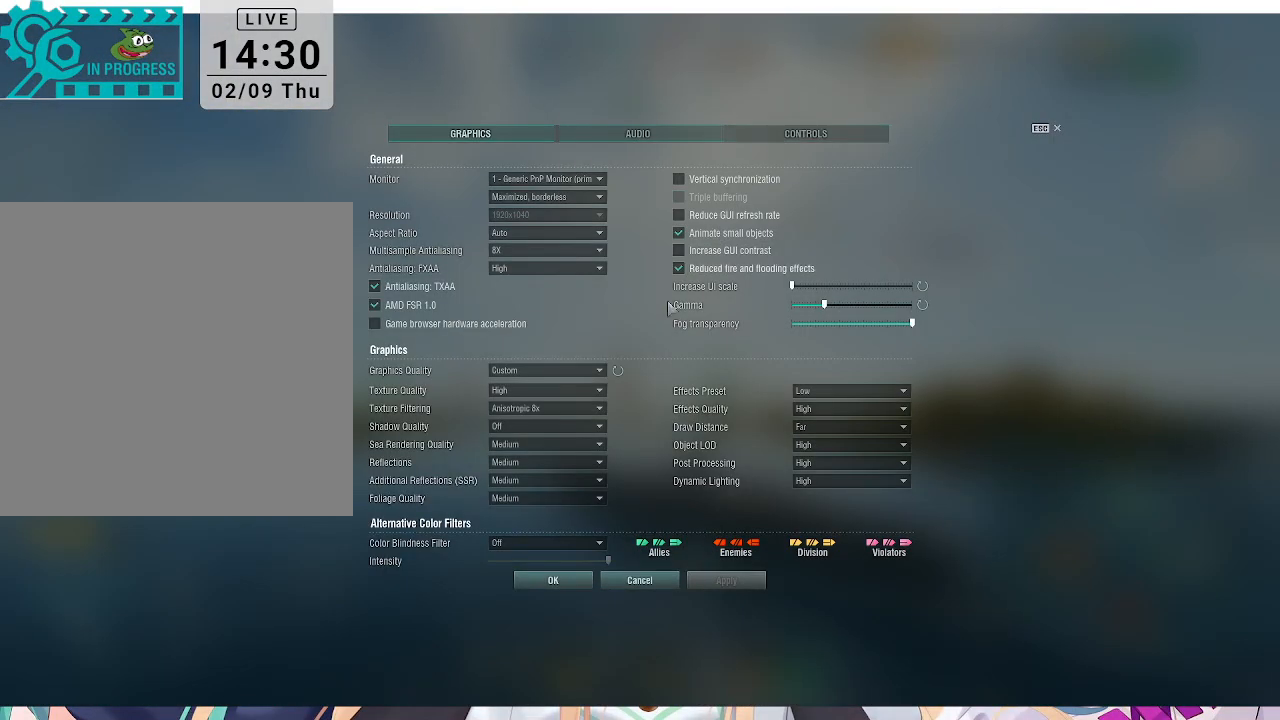
{"keys": [], "mouse": [], "events": []}
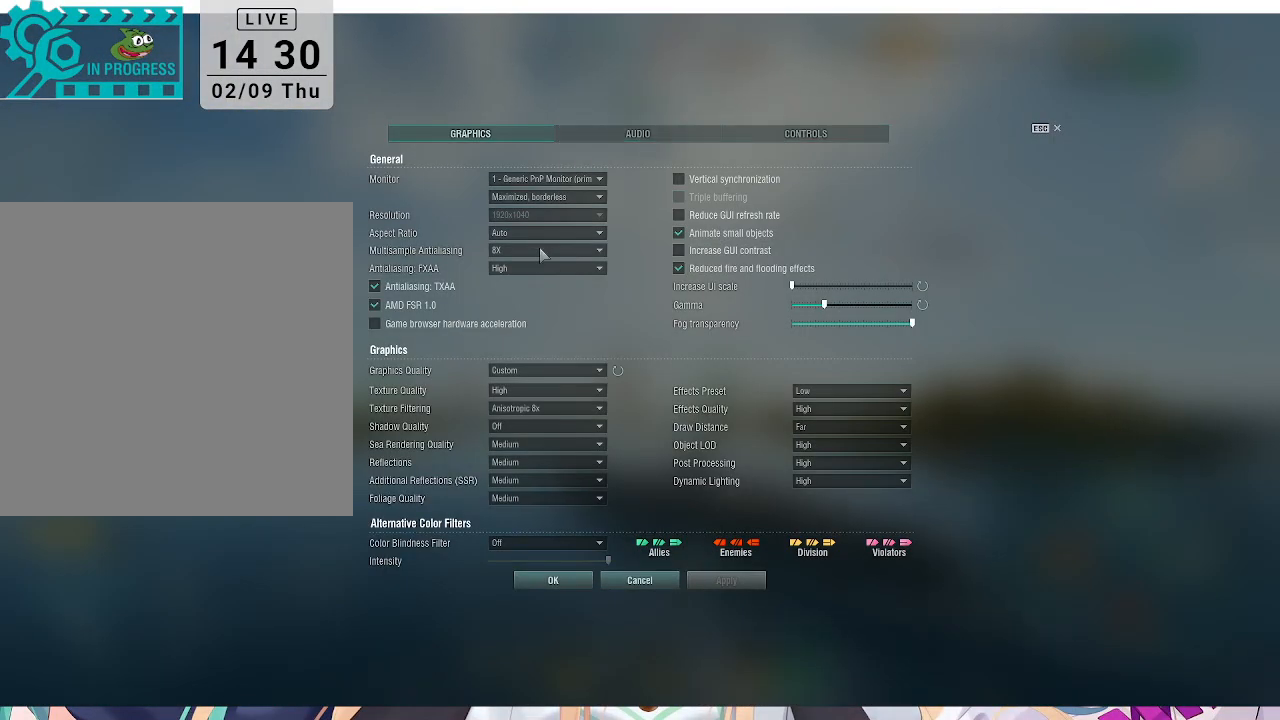
{"keys": [], "mouse": [], "events": []}
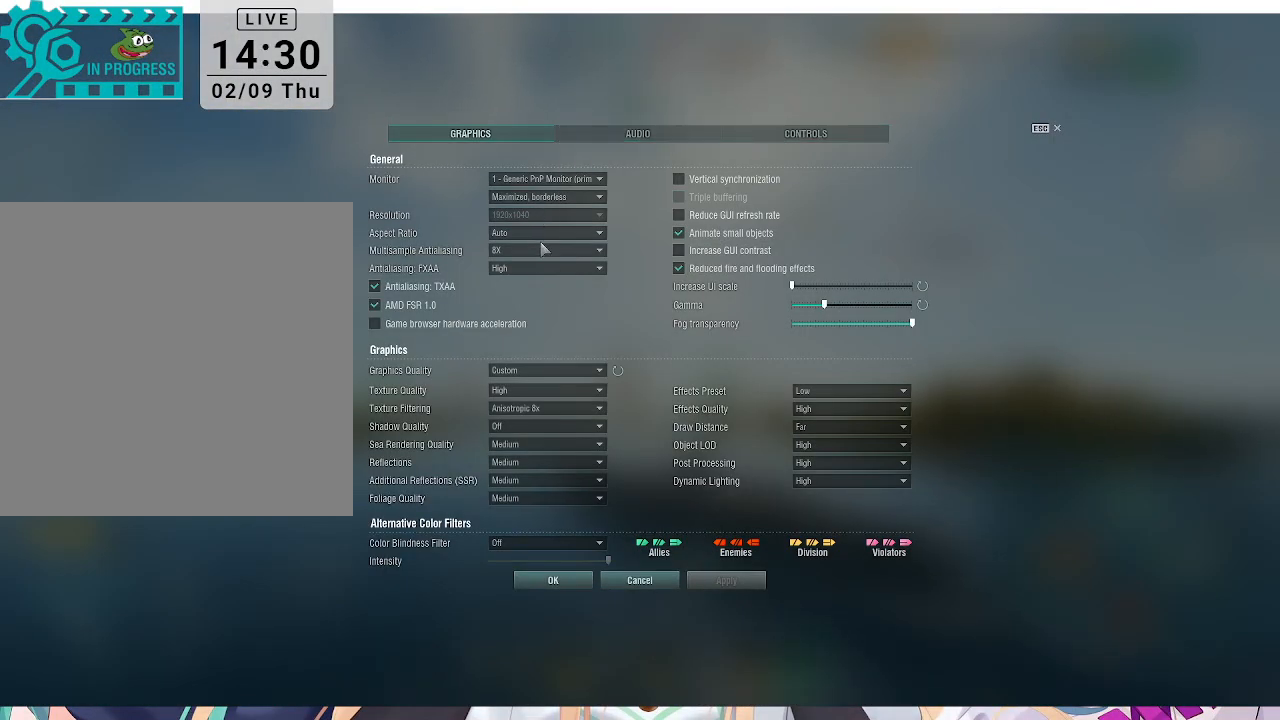
{"keys": [], "mouse": [], "events": []}
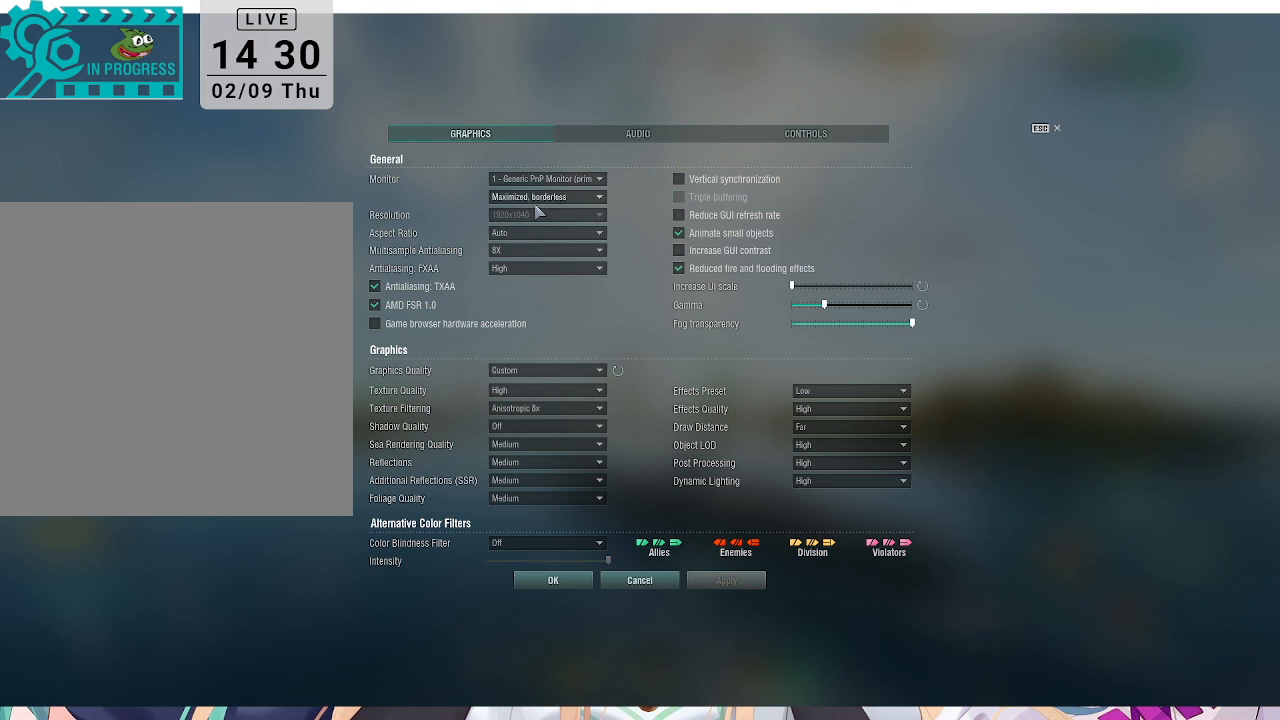
{"keys": [], "mouse": [], "events": [[133, "mouse_left", "down"], [267, "mouse_left", "up"]]}
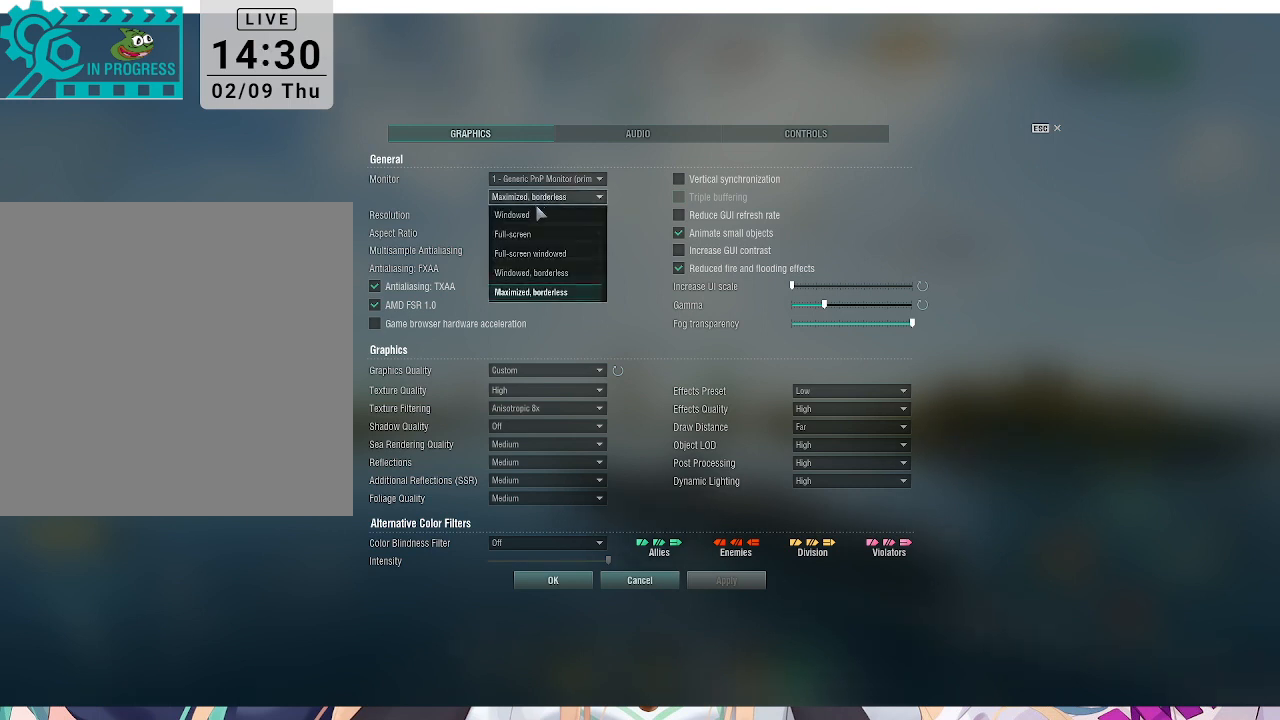
{"keys": [], "mouse": [], "events": []}
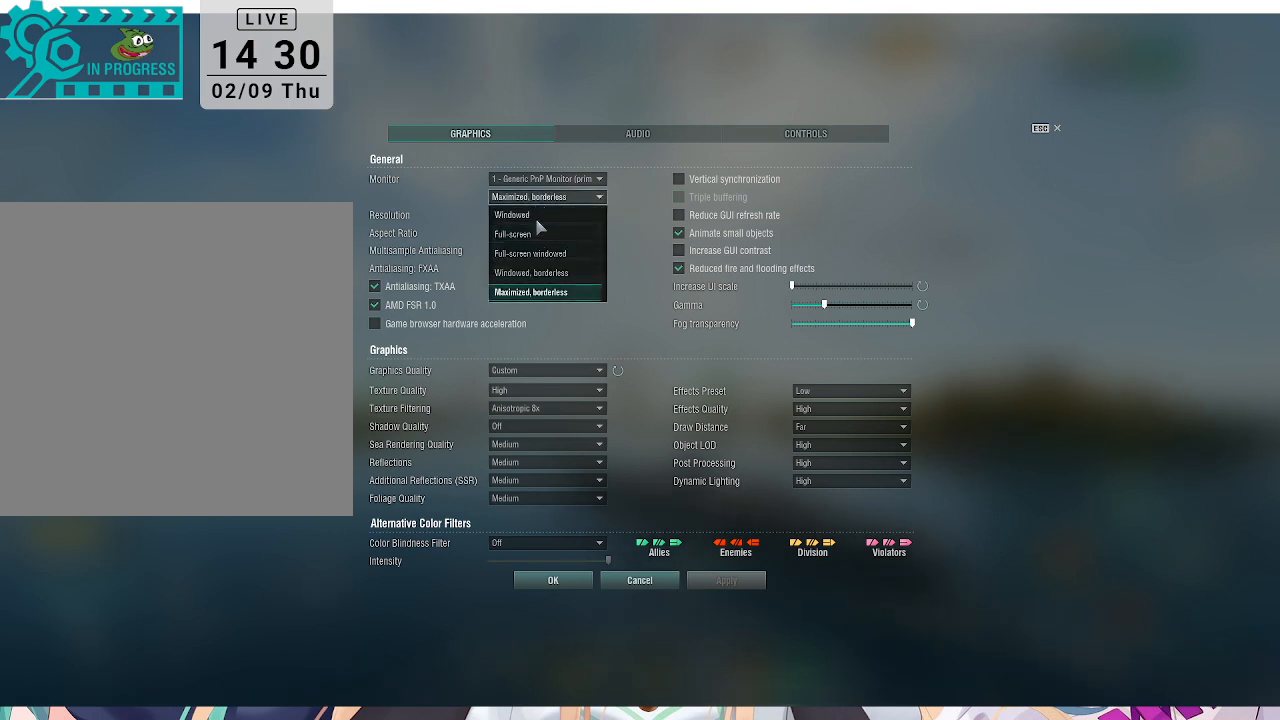
{"keys": [], "mouse": [], "events": []}
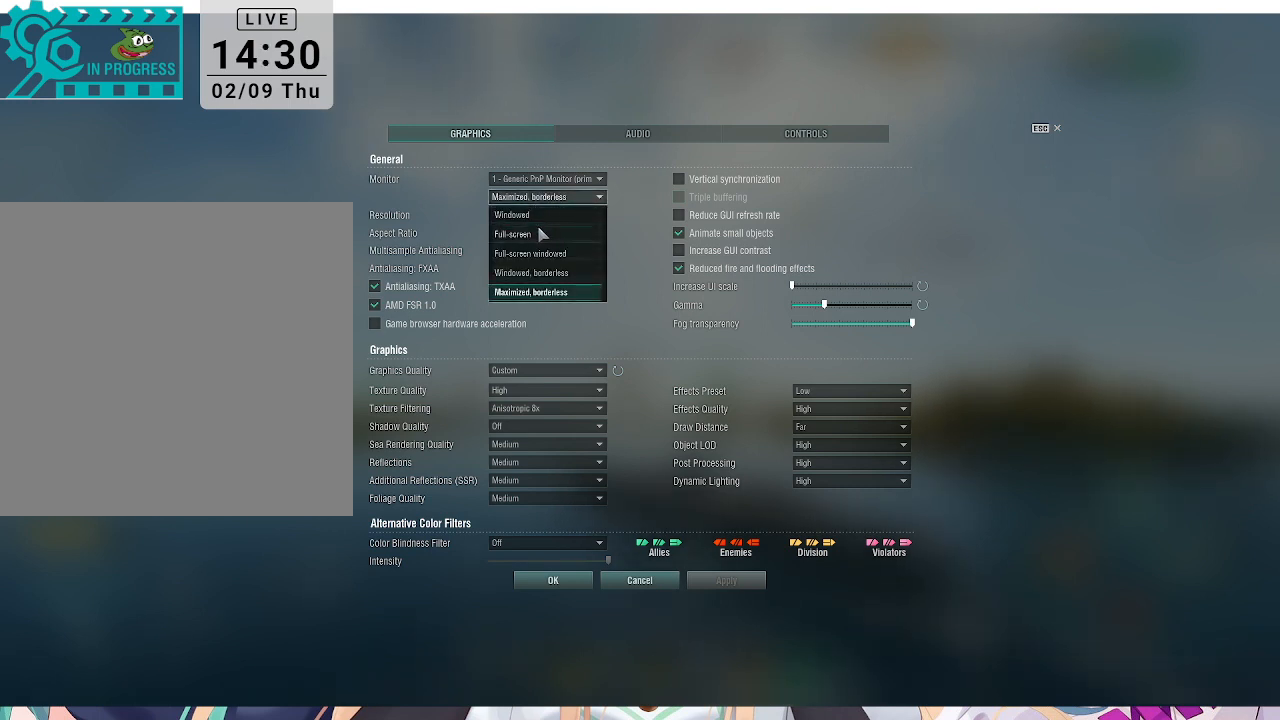
{"keys": [], "mouse": [], "events": [[200, "mouse_left", "down"], [300, "mouse_left", "up"]]}
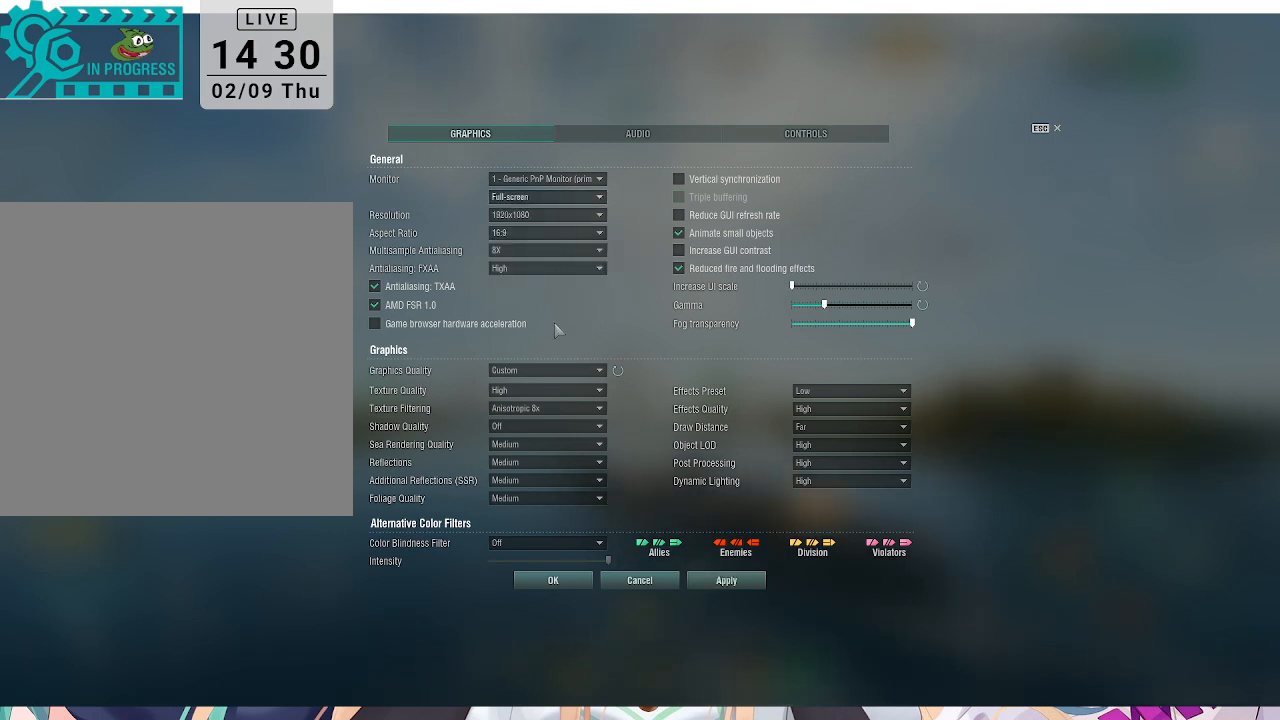
{"keys": [], "mouse": [], "events": []}
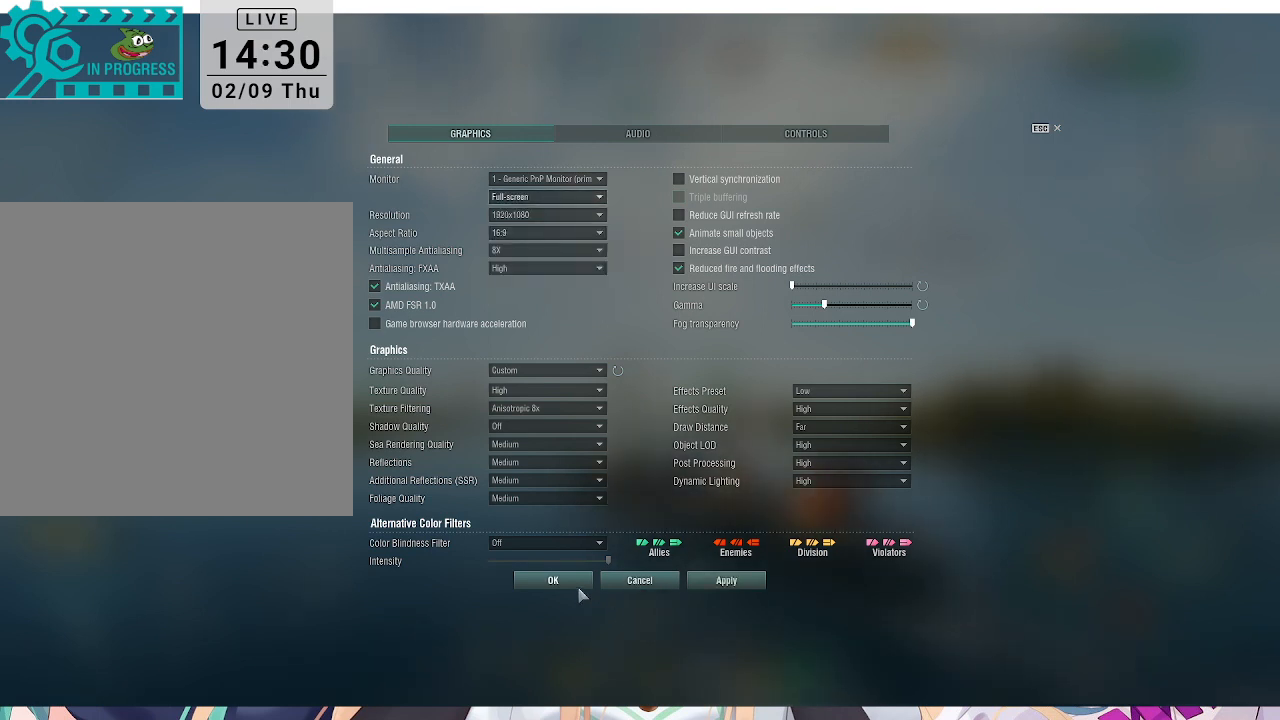
{"keys": [], "mouse": [], "events": [[100, "mouse_left", "down"], [233, "mouse_left", "up"]]}